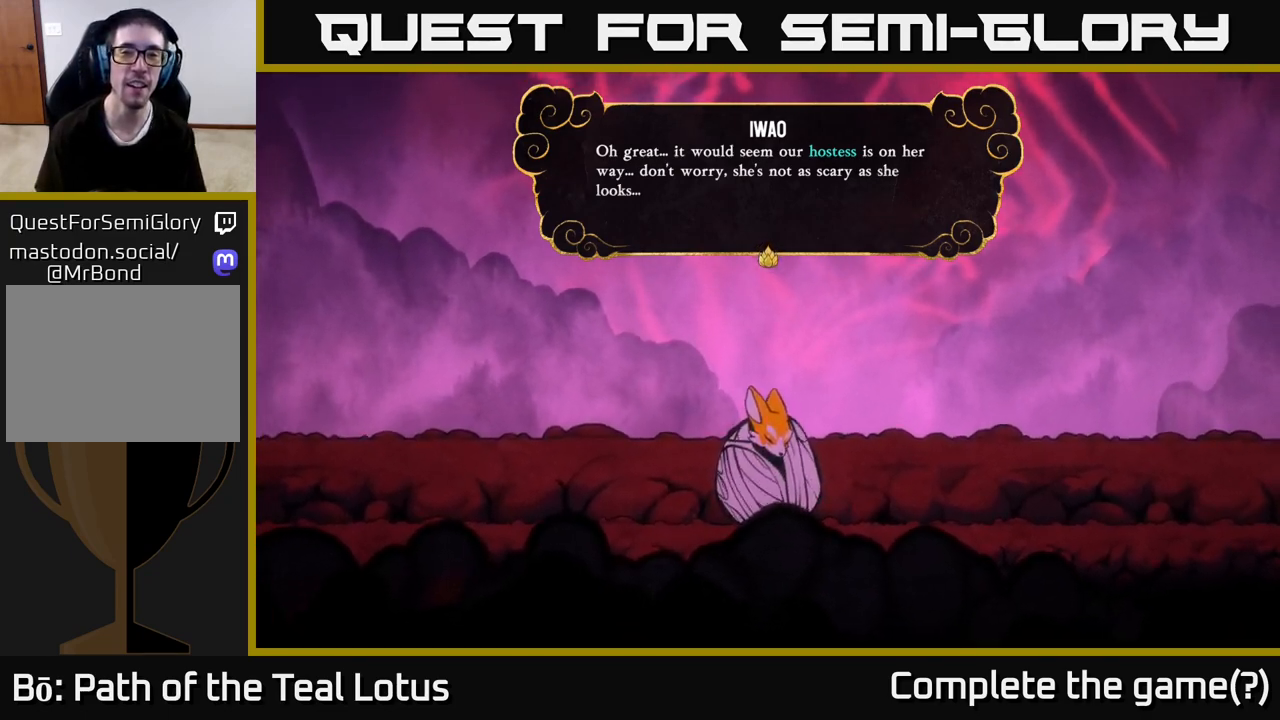
Gameplay with a controller (Xbox layout); each line is a JSON object with the inputs held at the frame after it. "events" lists button and stick changes between this image and that frame as [ms after this image, input, new state], when the widget could be followed in between.
{"buttons": [], "left_stick": "center", "right_stick": "center", "events": []}
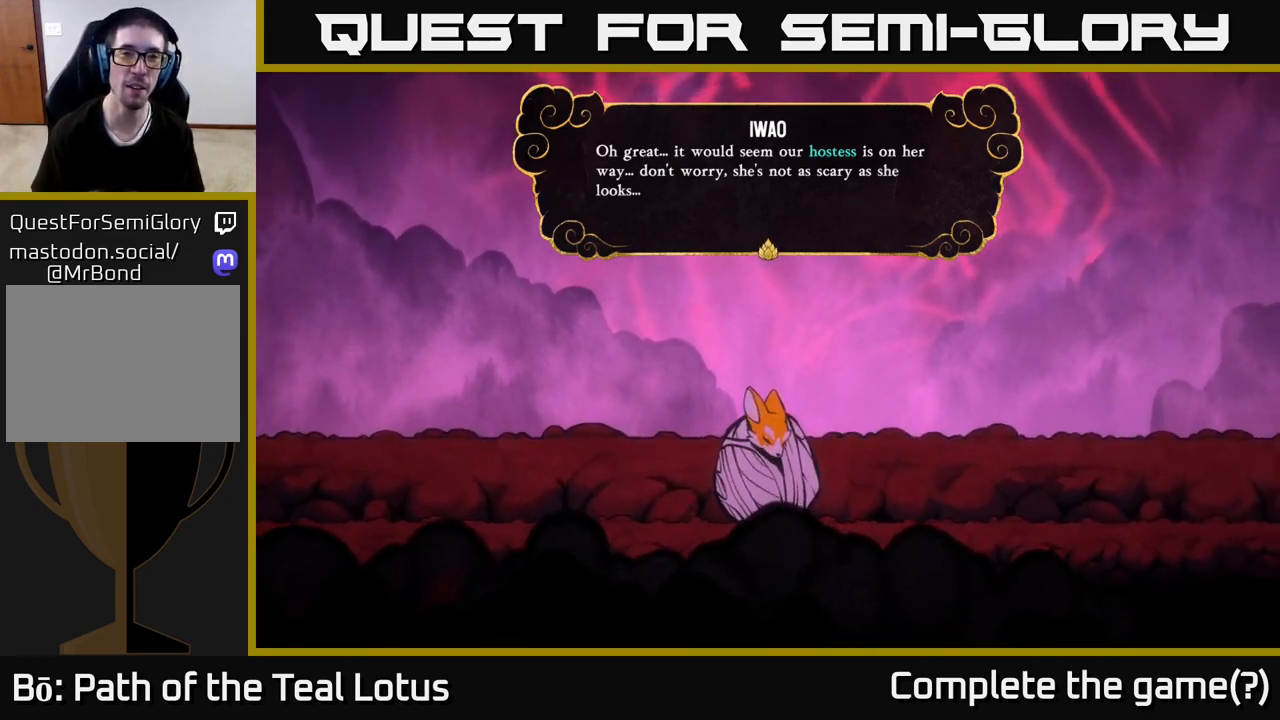
{"buttons": ["A"], "left_stick": "center", "right_stick": "center", "events": [[367, "A", "down"]]}
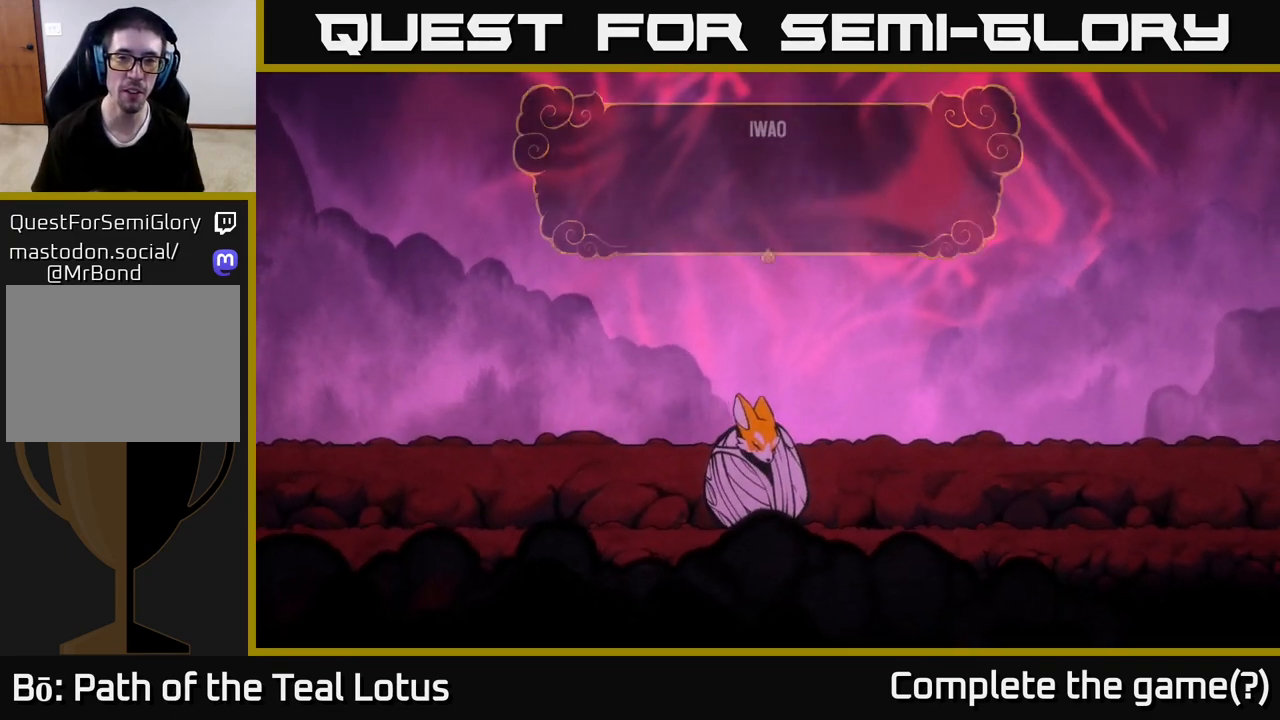
{"buttons": [], "left_stick": "left", "right_stick": "center", "events": [[117, "A", "up"], [333, "left_stick", "left"]]}
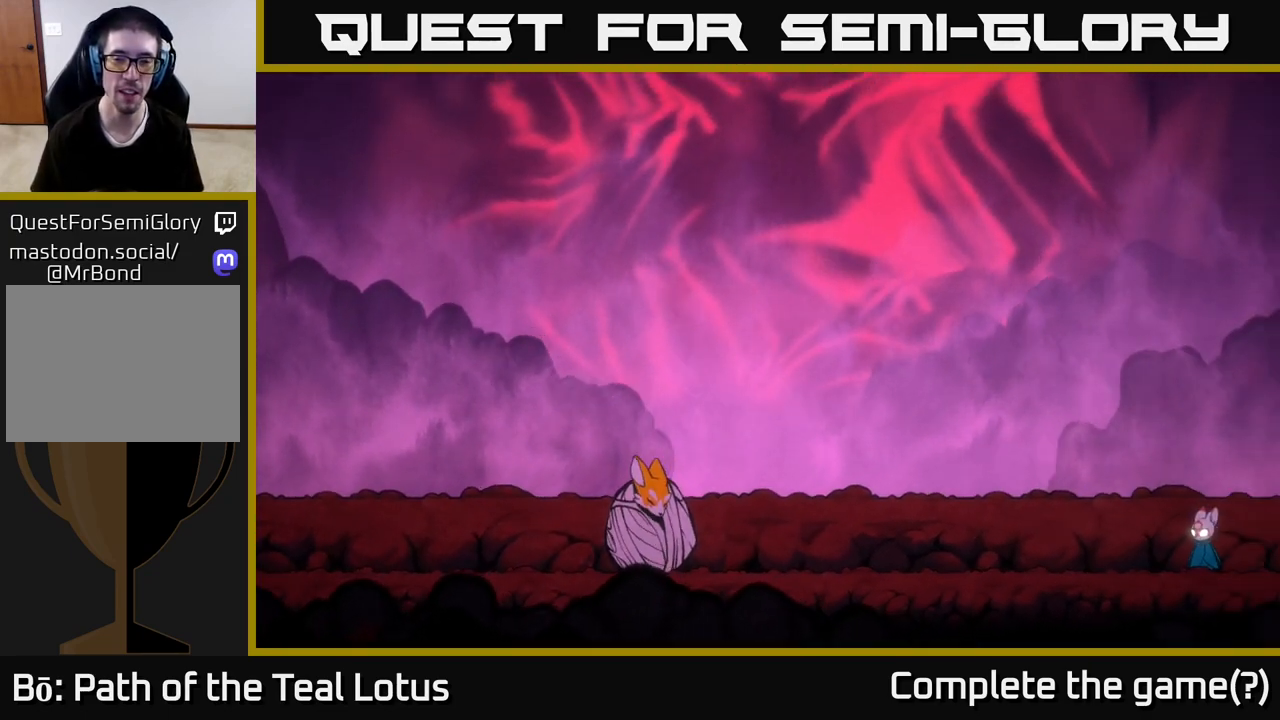
{"buttons": [], "left_stick": "center", "right_stick": "center", "events": [[33, "left_stick", "center"]]}
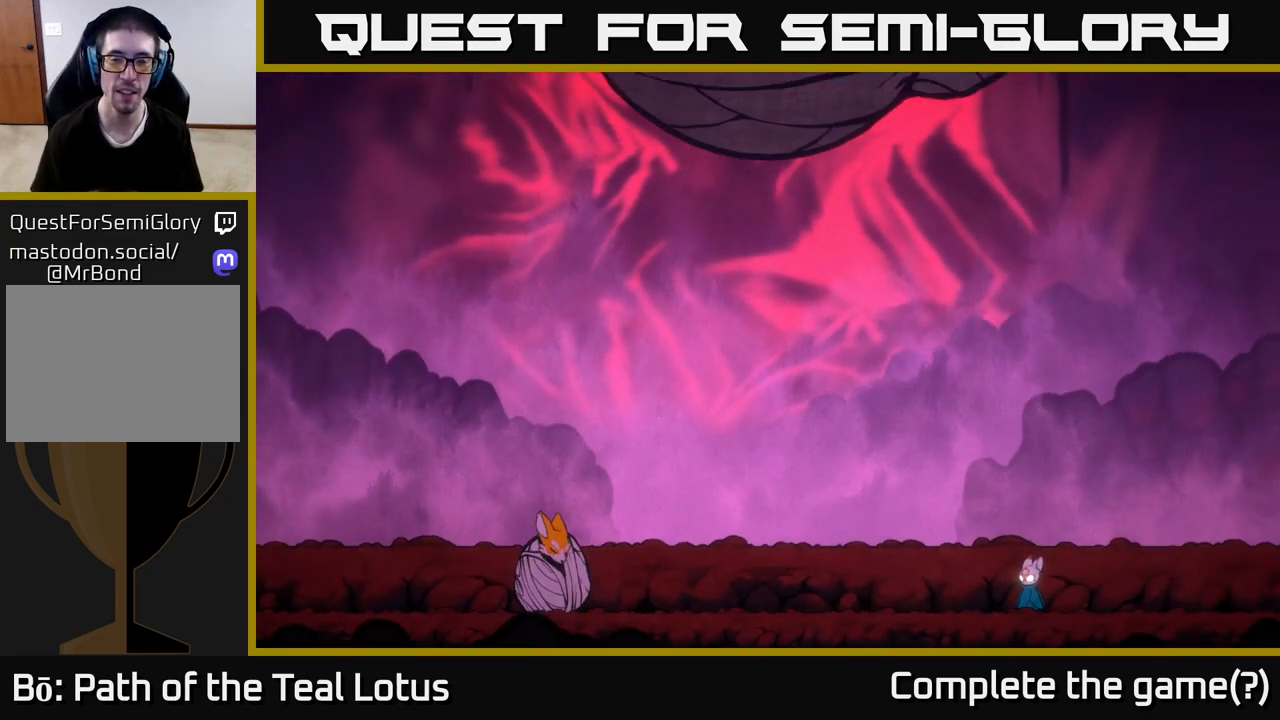
{"buttons": [], "left_stick": "left", "right_stick": "center", "events": [[167, "left_stick", "left"]]}
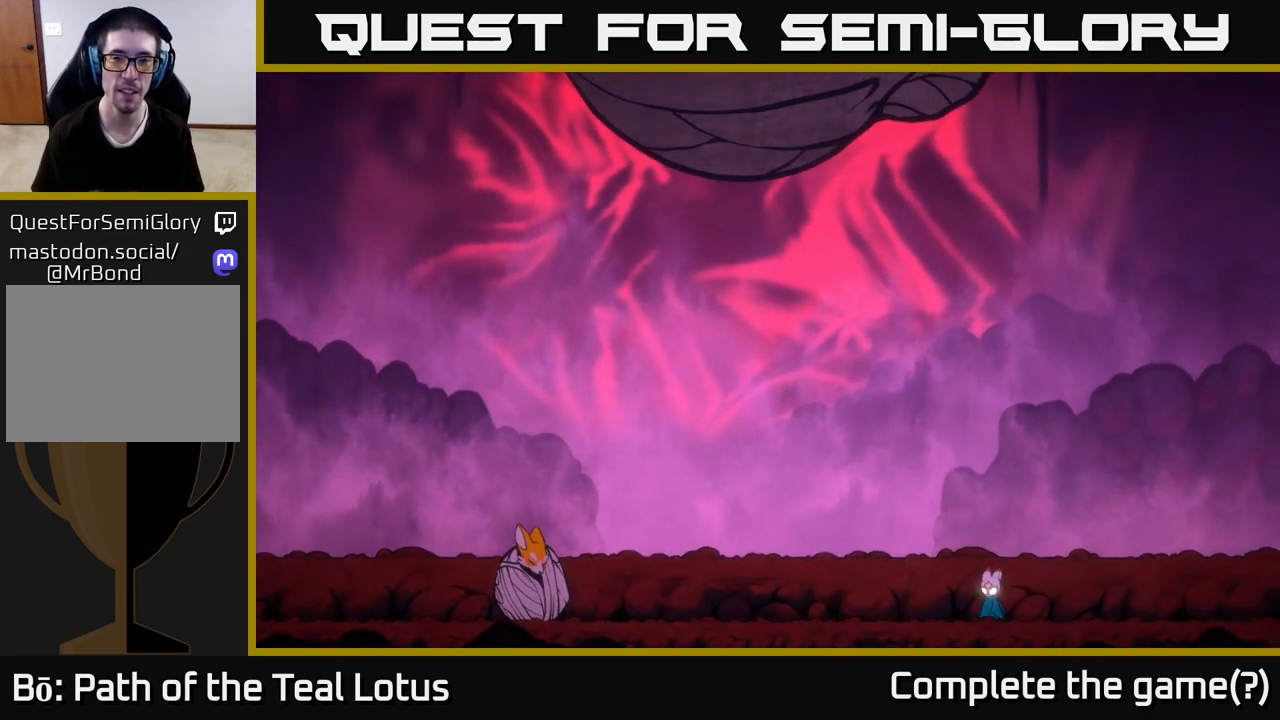
{"buttons": ["R2"], "left_stick": "left", "right_stick": "center", "events": [[200, "left_stick", "center"], [267, "left_stick", "left"], [417, "R2", "down"]]}
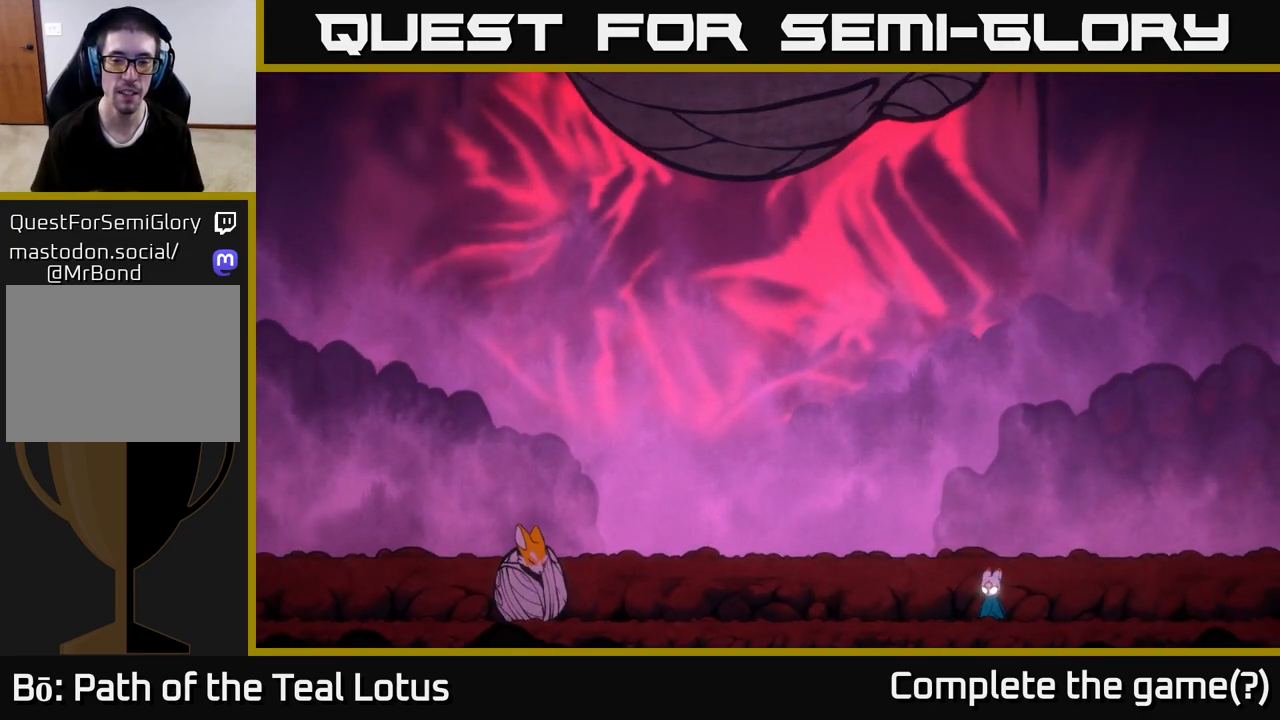
{"buttons": [], "left_stick": "center", "right_stick": "center", "events": [[100, "R2", "up"], [133, "left_stick", "center"]]}
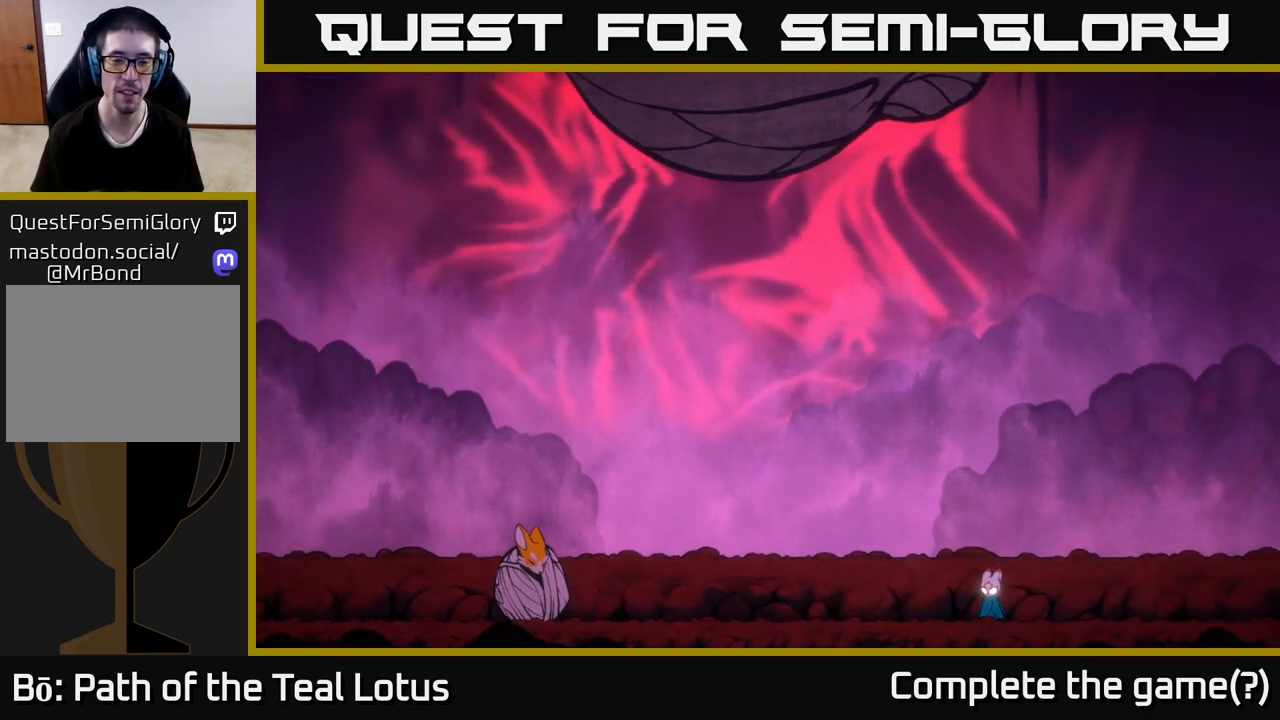
{"buttons": [], "left_stick": "center", "right_stick": "center", "events": []}
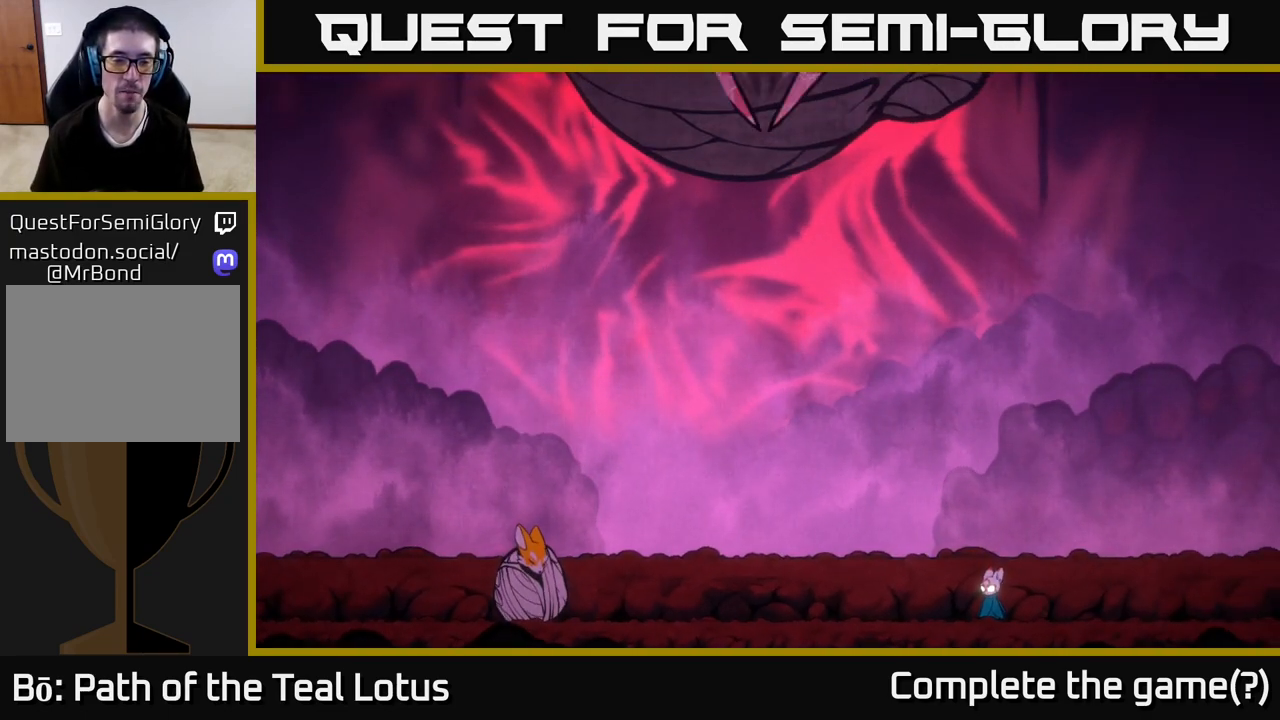
{"buttons": [], "left_stick": "center", "right_stick": "center", "events": []}
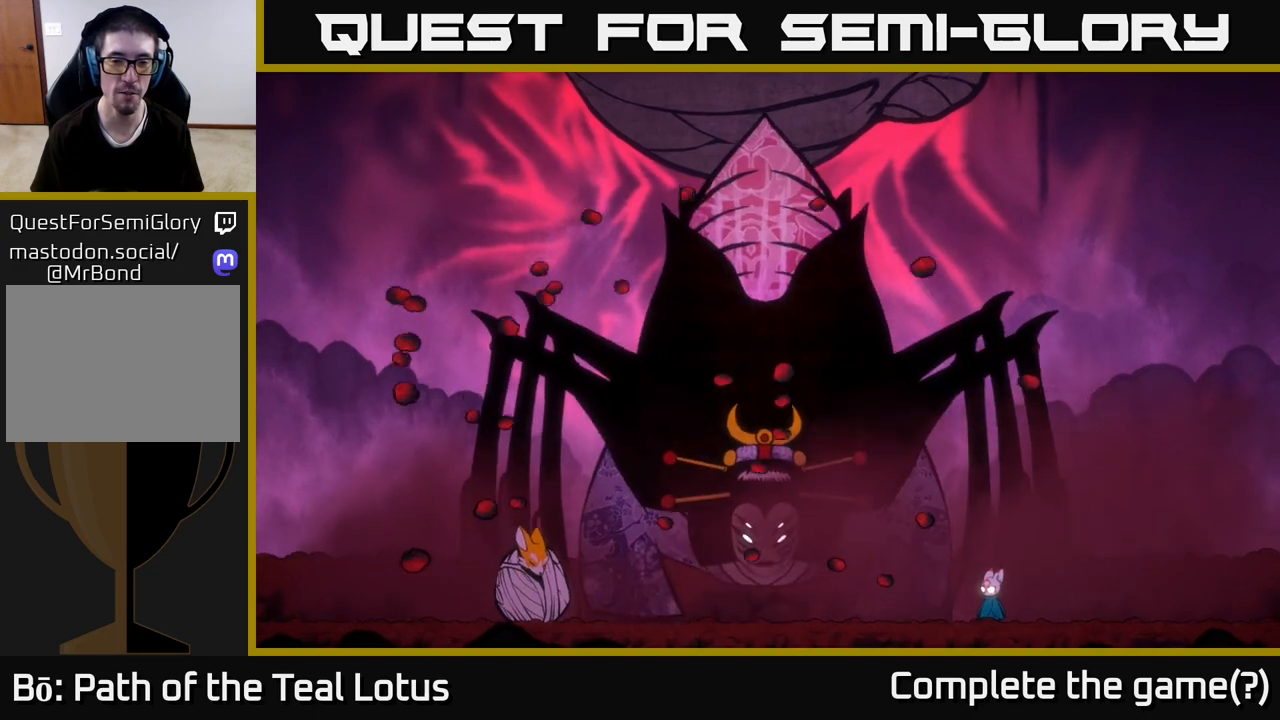
{"buttons": [], "left_stick": "center", "right_stick": "center", "events": []}
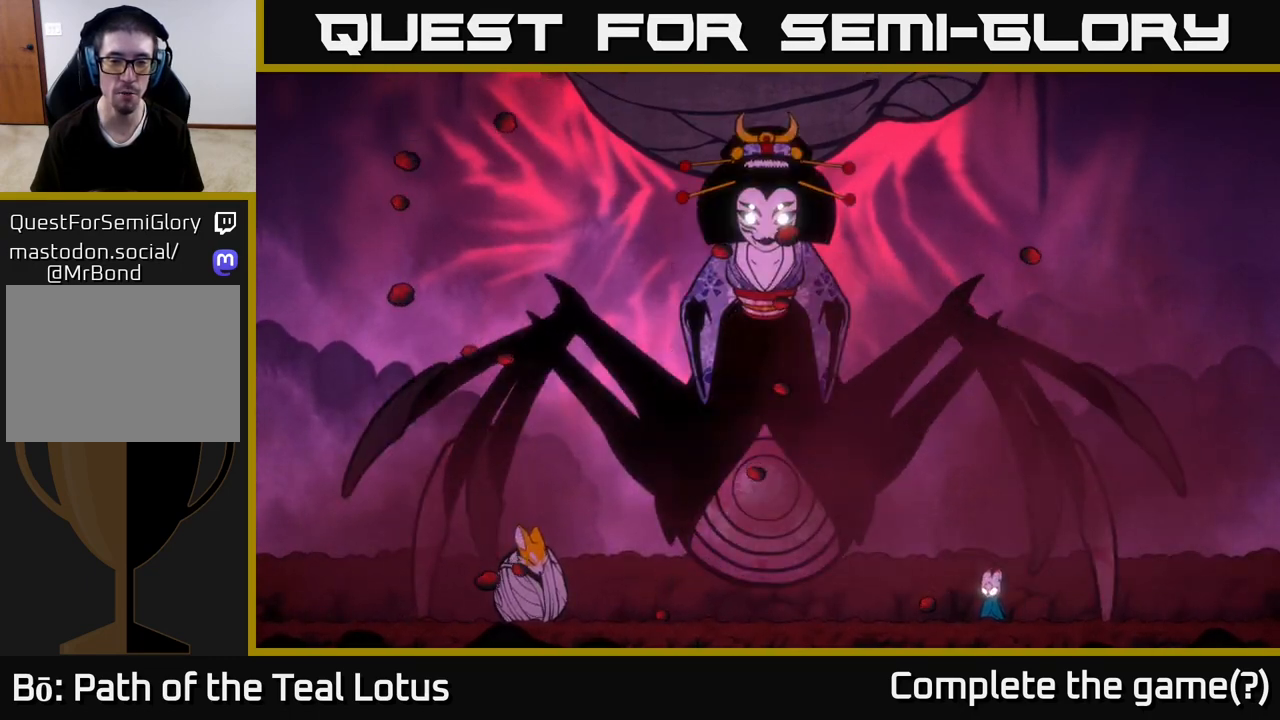
{"buttons": [], "left_stick": "center", "right_stick": "center", "events": []}
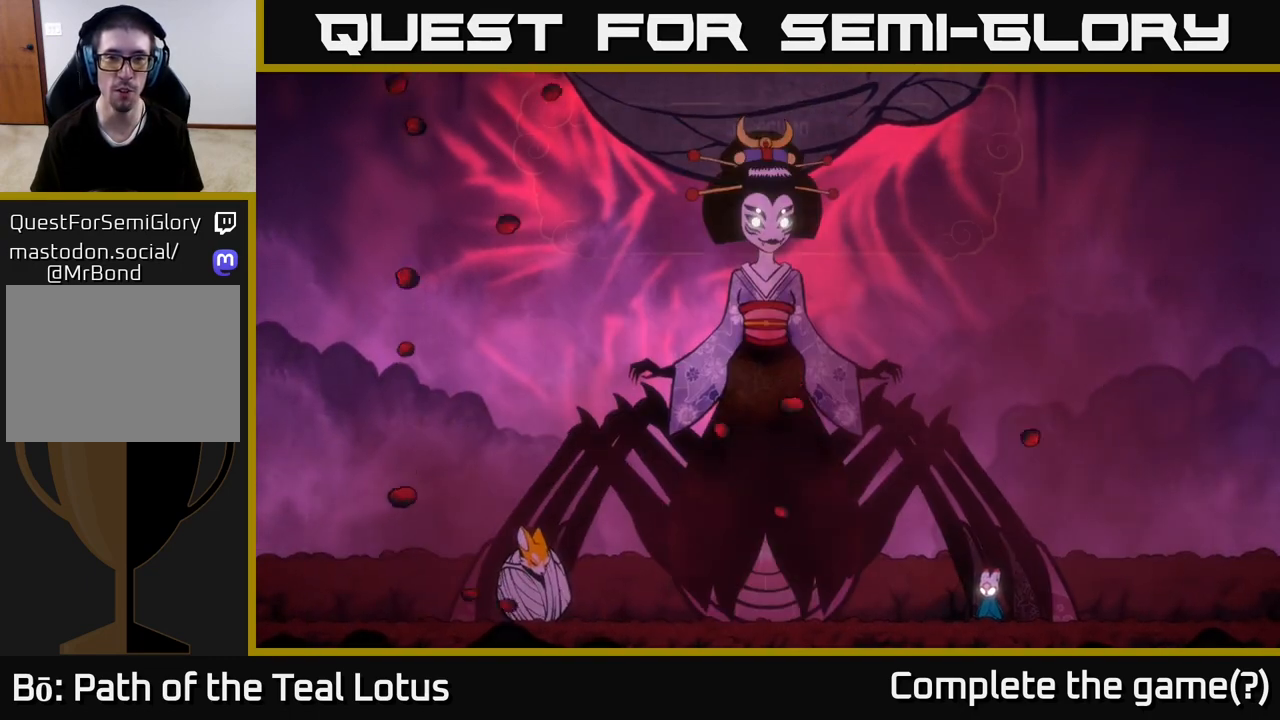
{"buttons": [], "left_stick": "center", "right_stick": "center", "events": []}
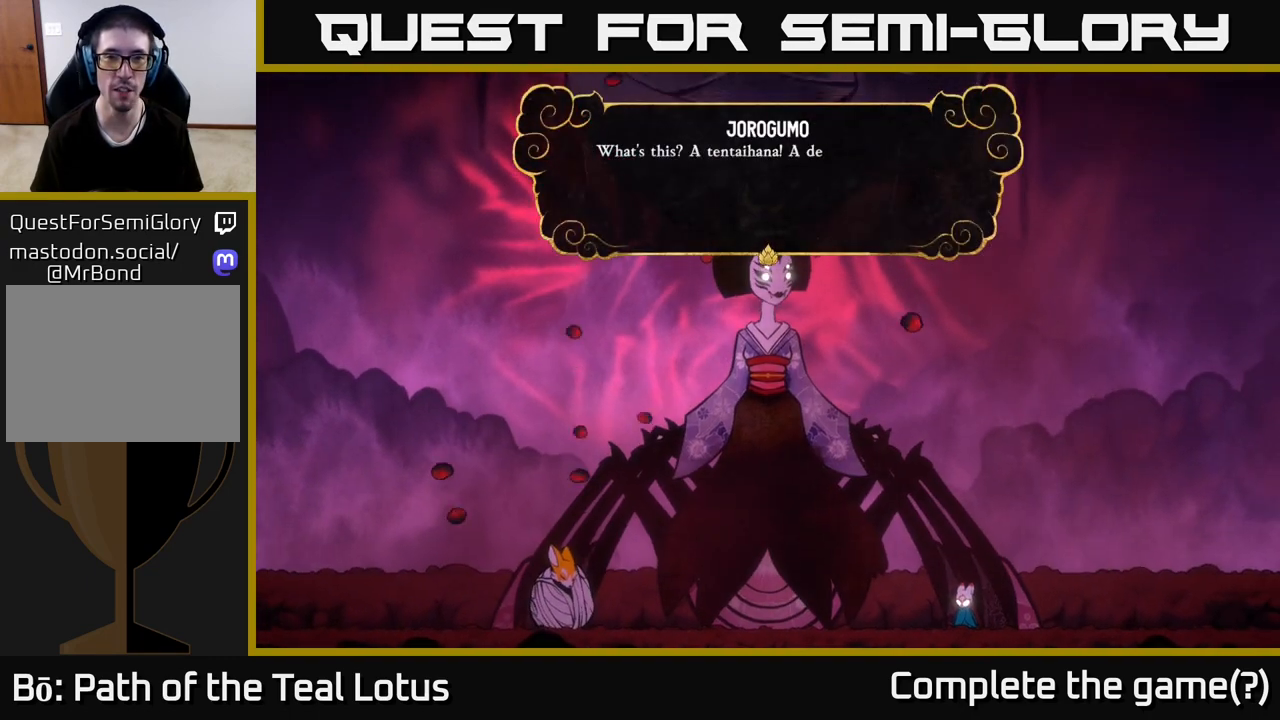
{"buttons": [], "left_stick": "center", "right_stick": "center", "events": []}
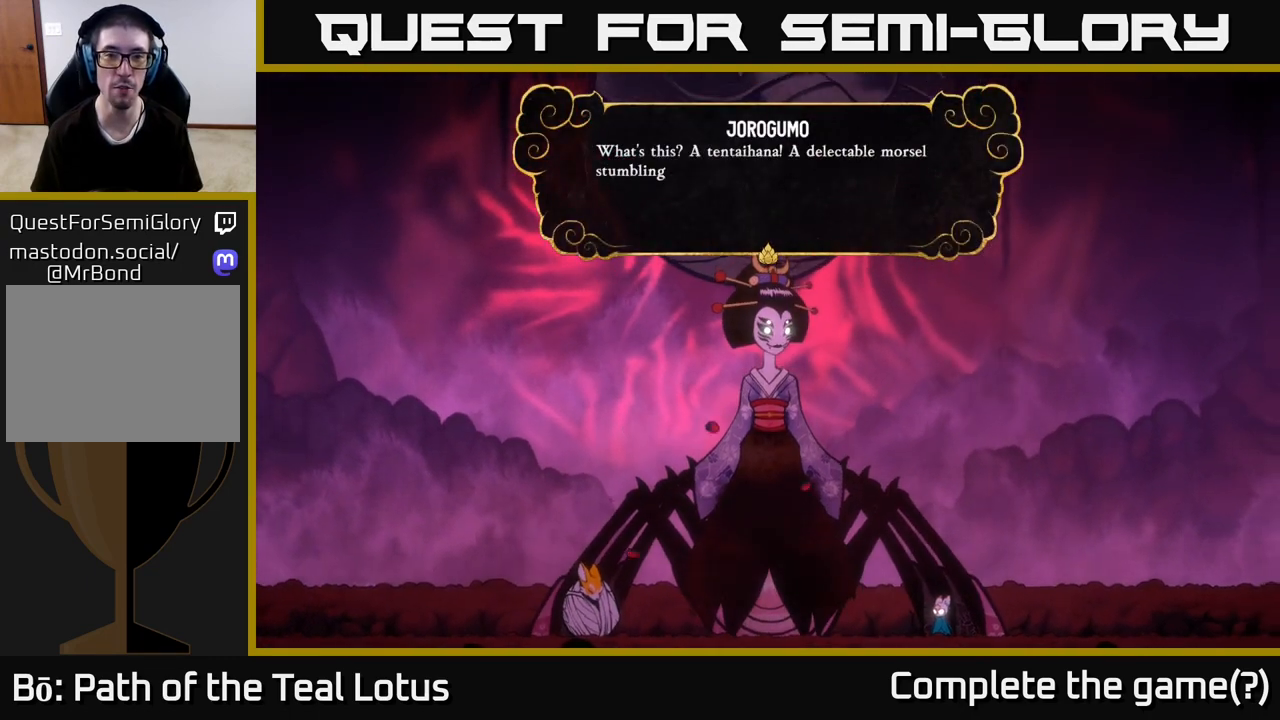
{"buttons": [], "left_stick": "center", "right_stick": "center", "events": []}
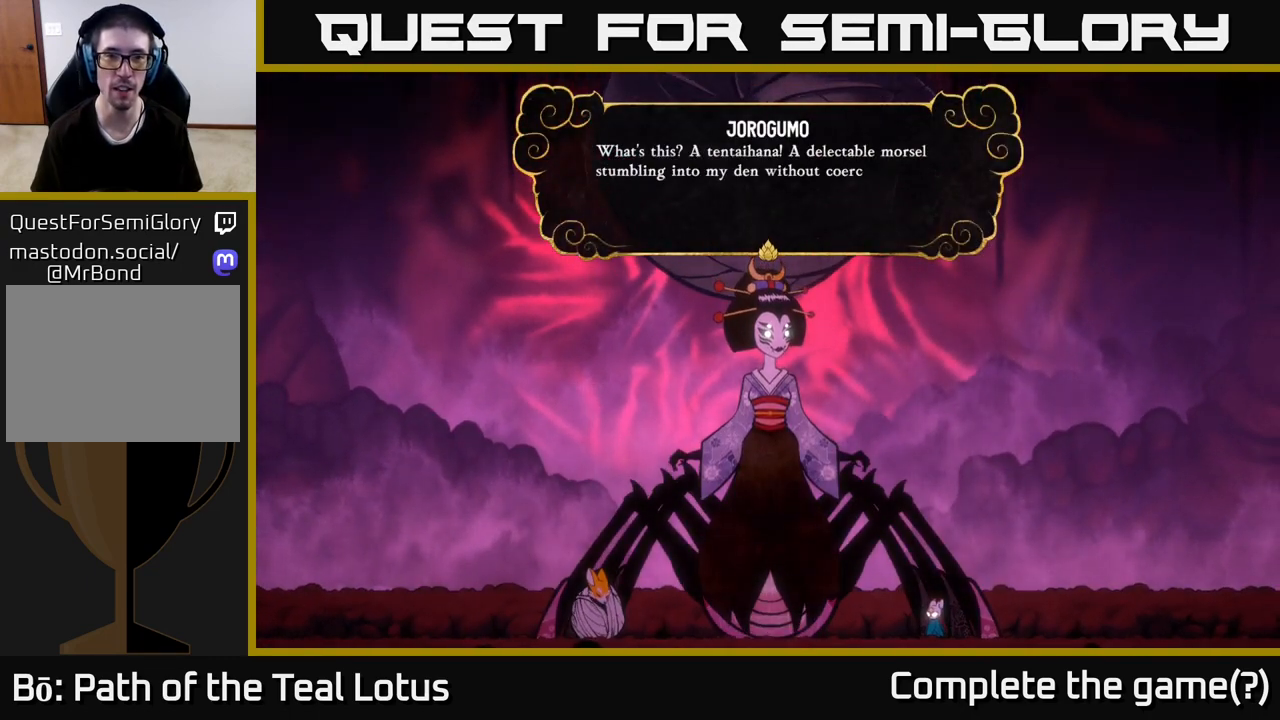
{"buttons": [], "left_stick": "center", "right_stick": "center", "events": []}
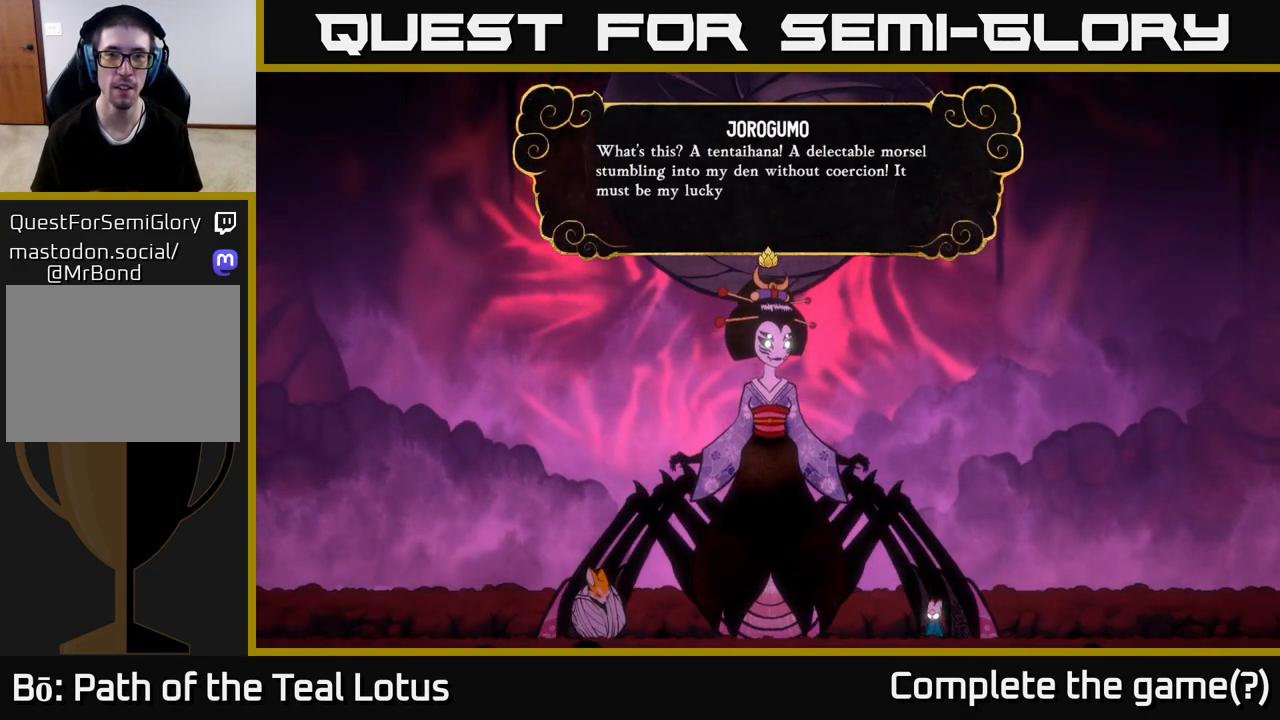
{"buttons": [], "left_stick": "center", "right_stick": "center", "events": []}
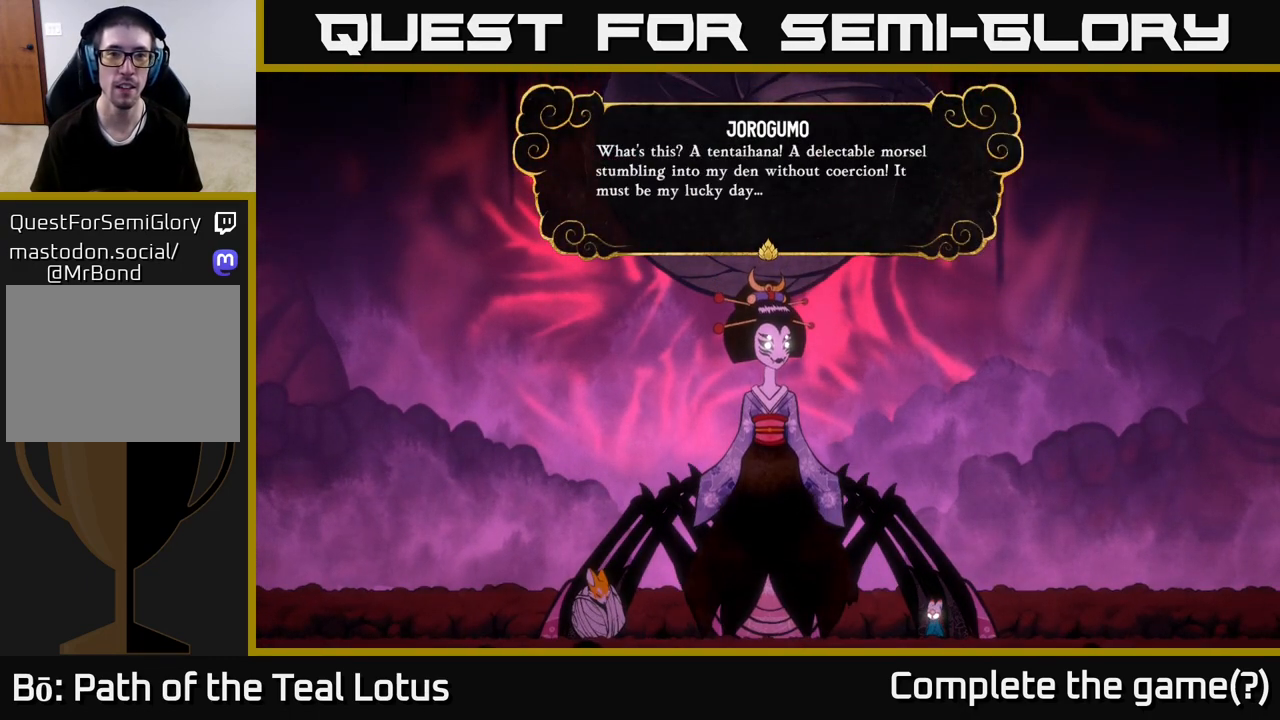
{"buttons": [], "left_stick": "center", "right_stick": "center", "events": []}
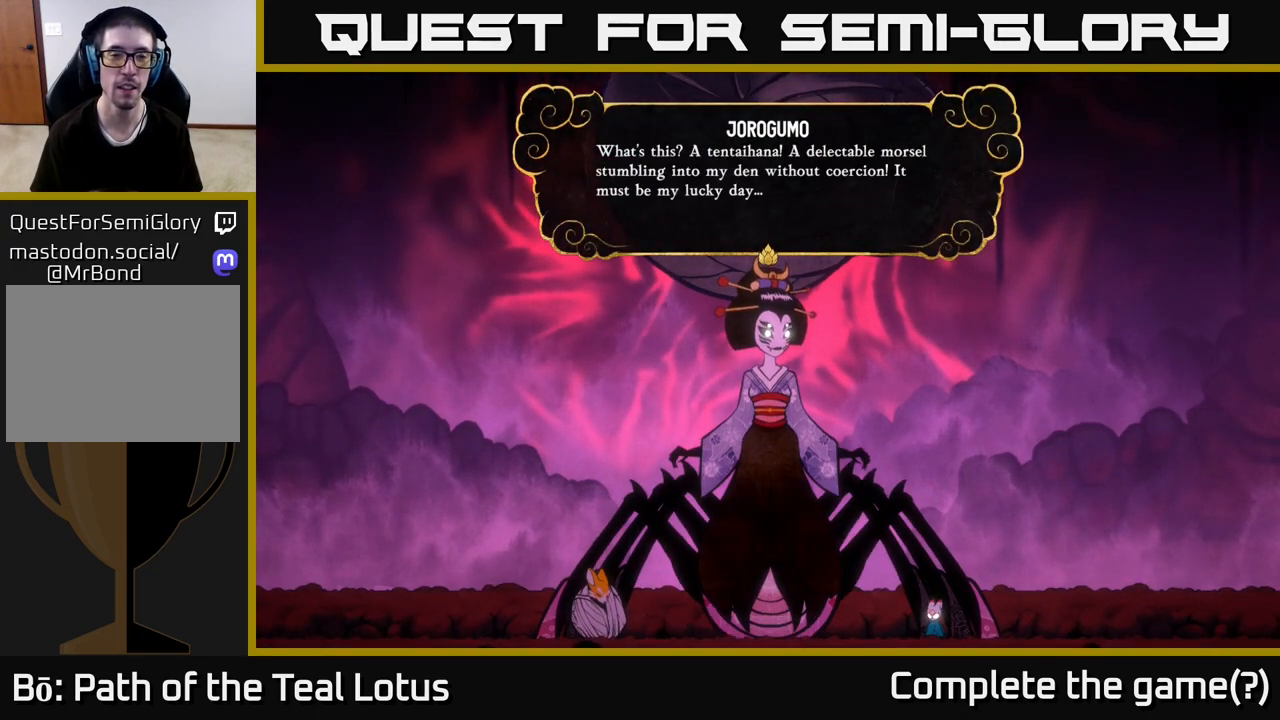
{"buttons": ["A"], "left_stick": "center", "right_stick": "center", "events": [[200, "A", "down"]]}
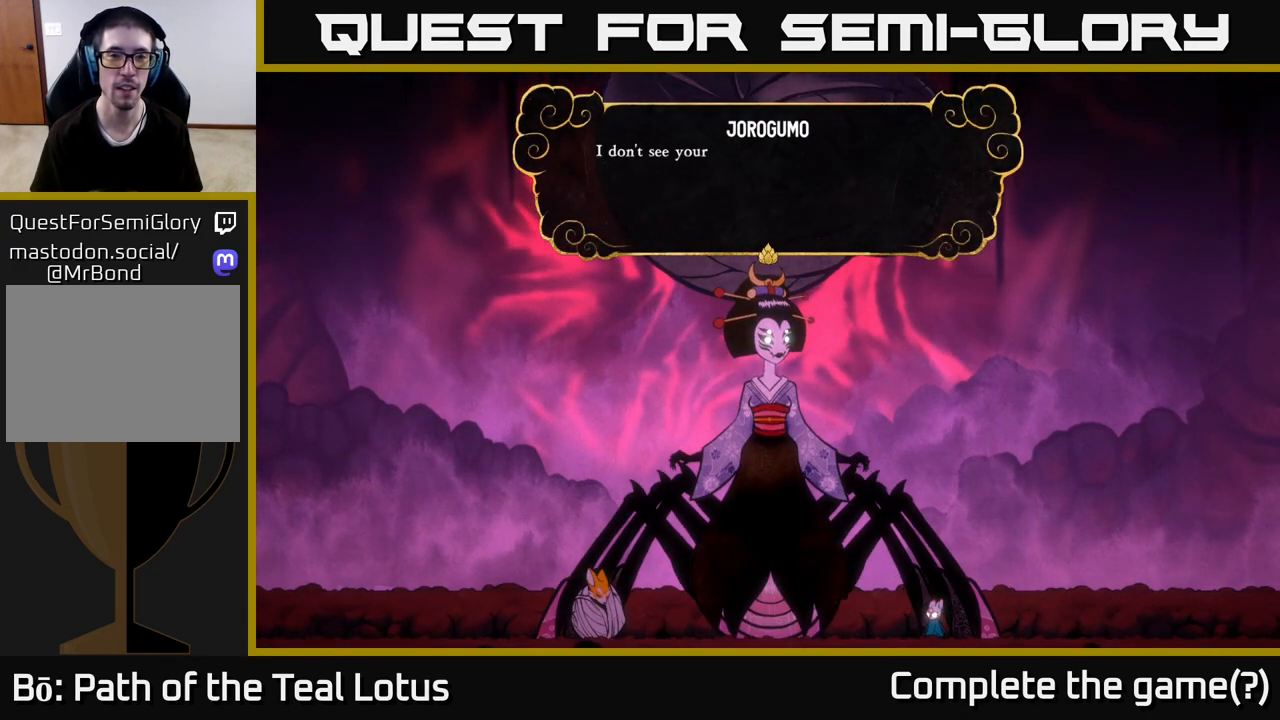
{"buttons": [], "left_stick": "center", "right_stick": "center", "events": [[17, "A", "up"]]}
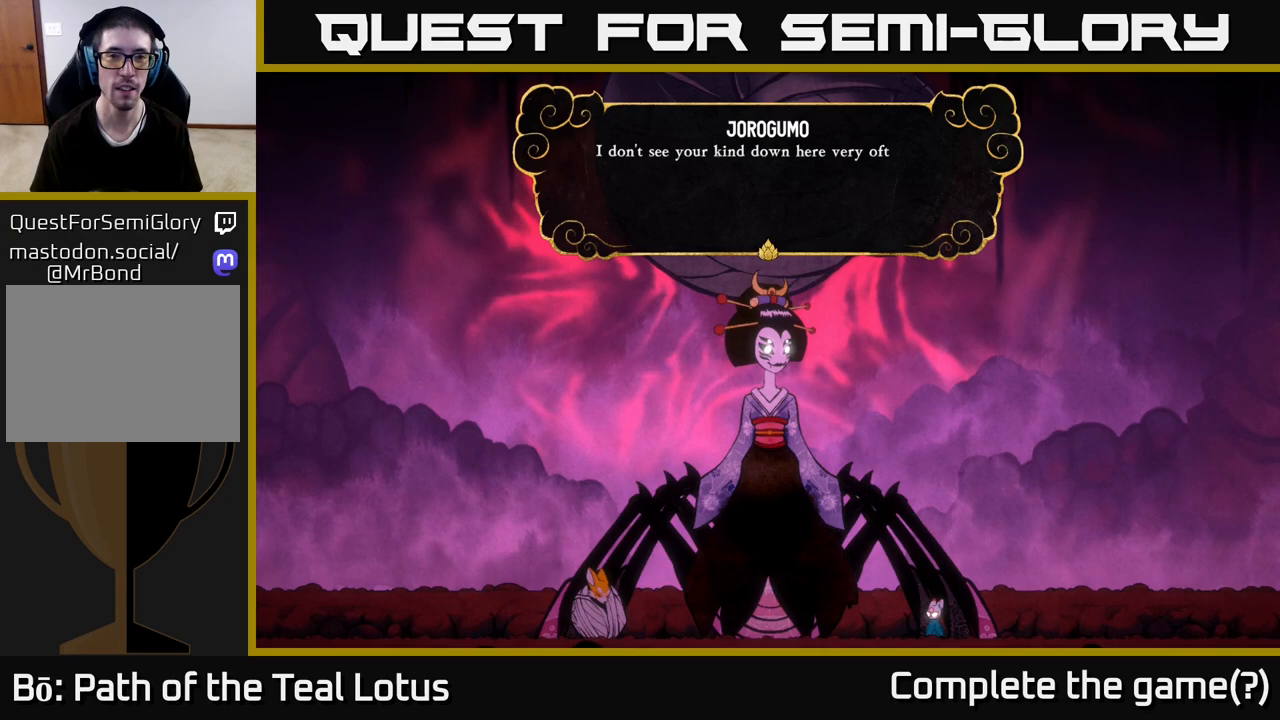
{"buttons": [], "left_stick": "center", "right_stick": "center", "events": []}
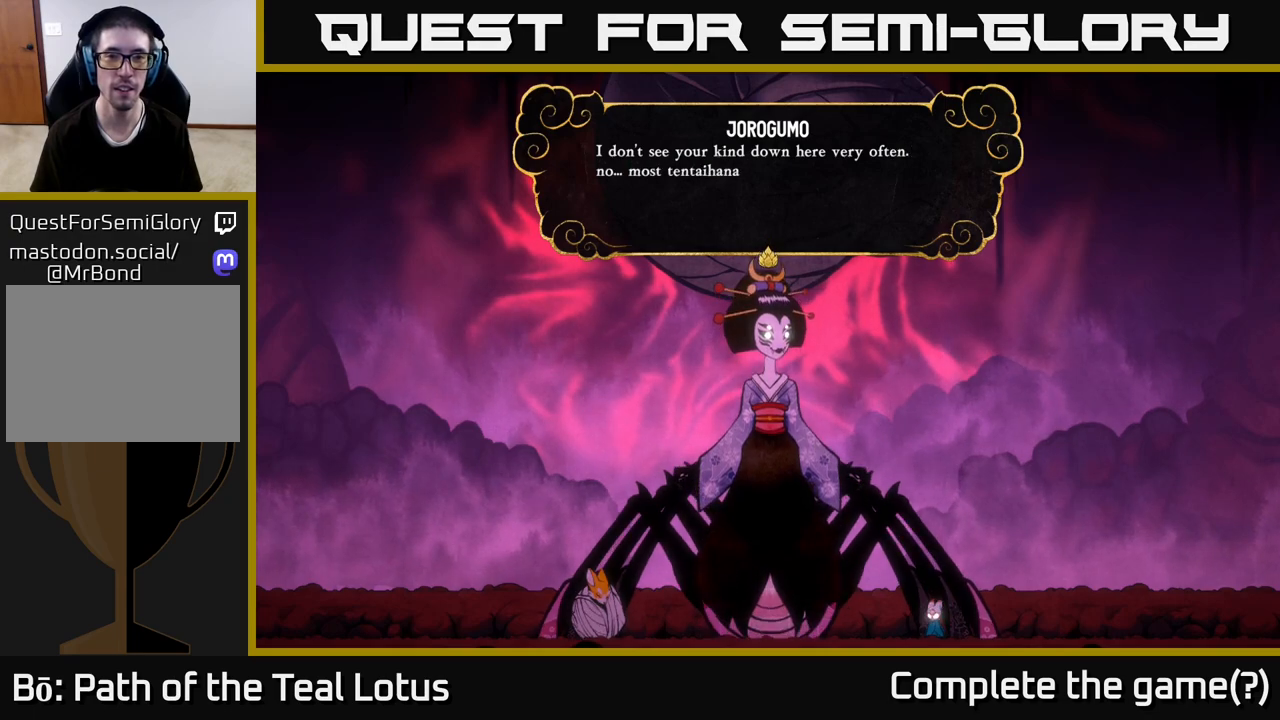
{"buttons": ["A"], "left_stick": "center", "right_stick": "center", "events": [[367, "A", "down"]]}
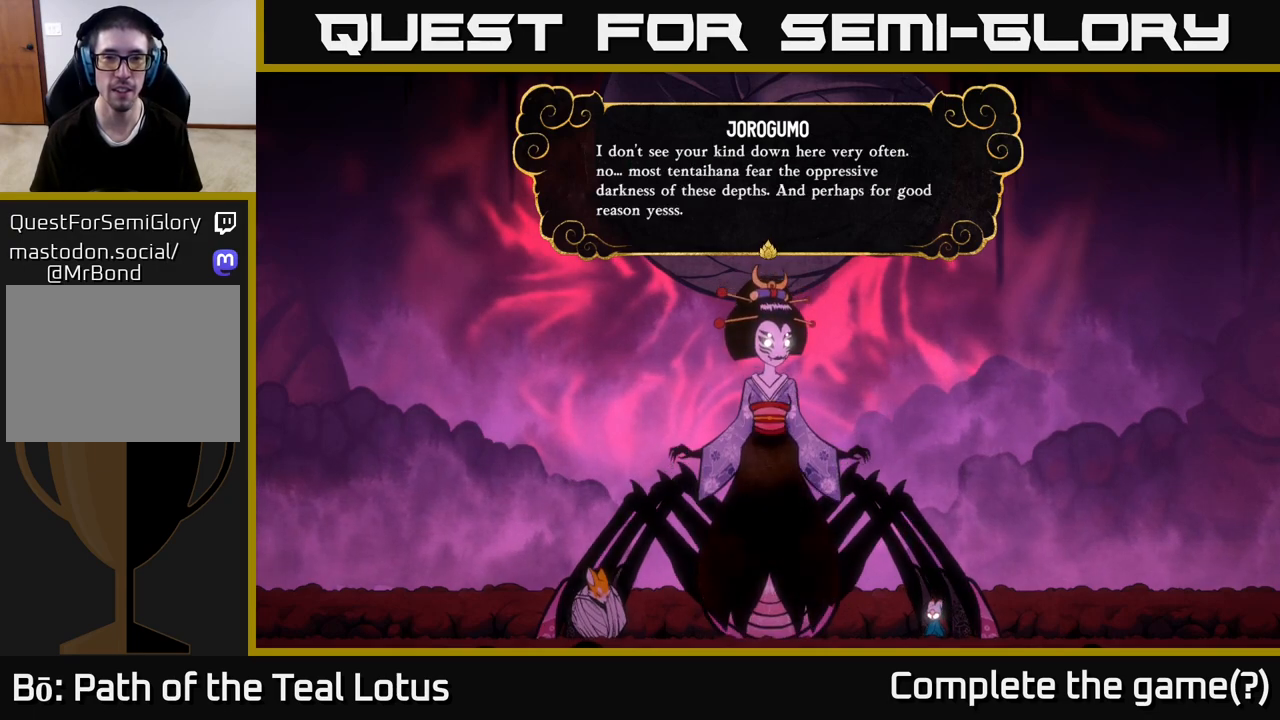
{"buttons": [], "left_stick": "center", "right_stick": "center", "events": [[133, "A", "up"]]}
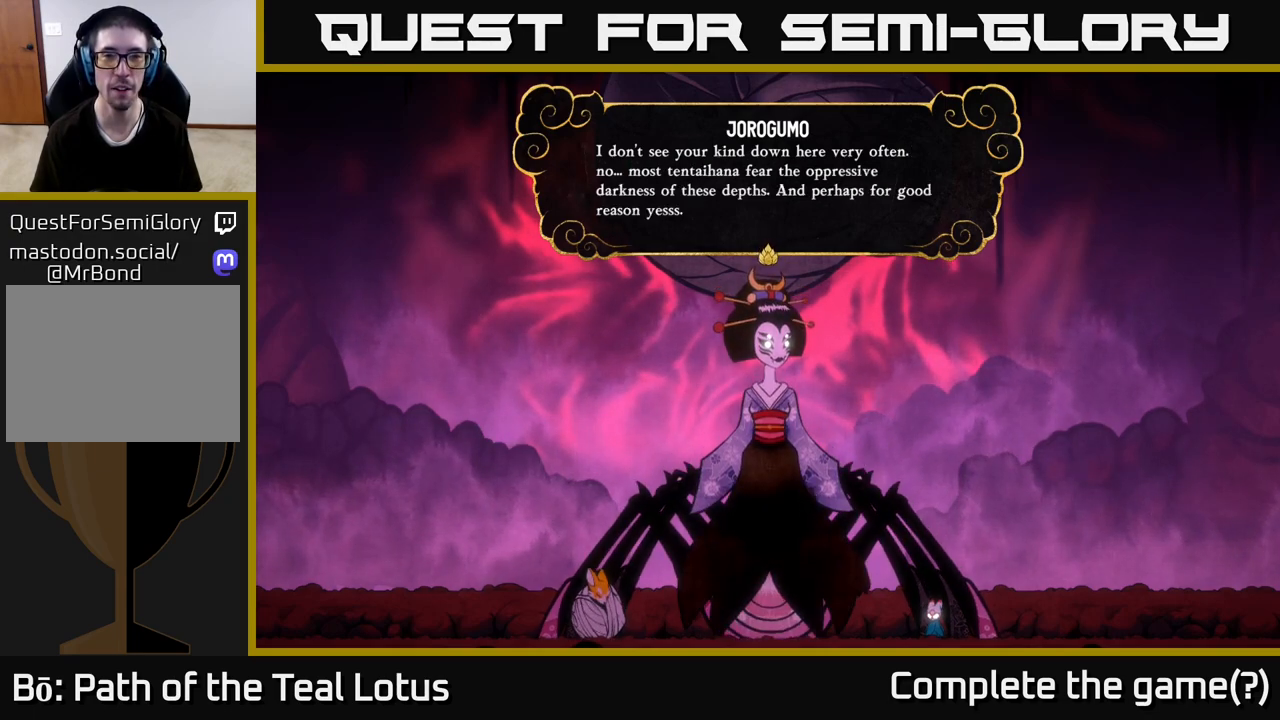
{"buttons": [], "left_stick": "center", "right_stick": "center", "events": []}
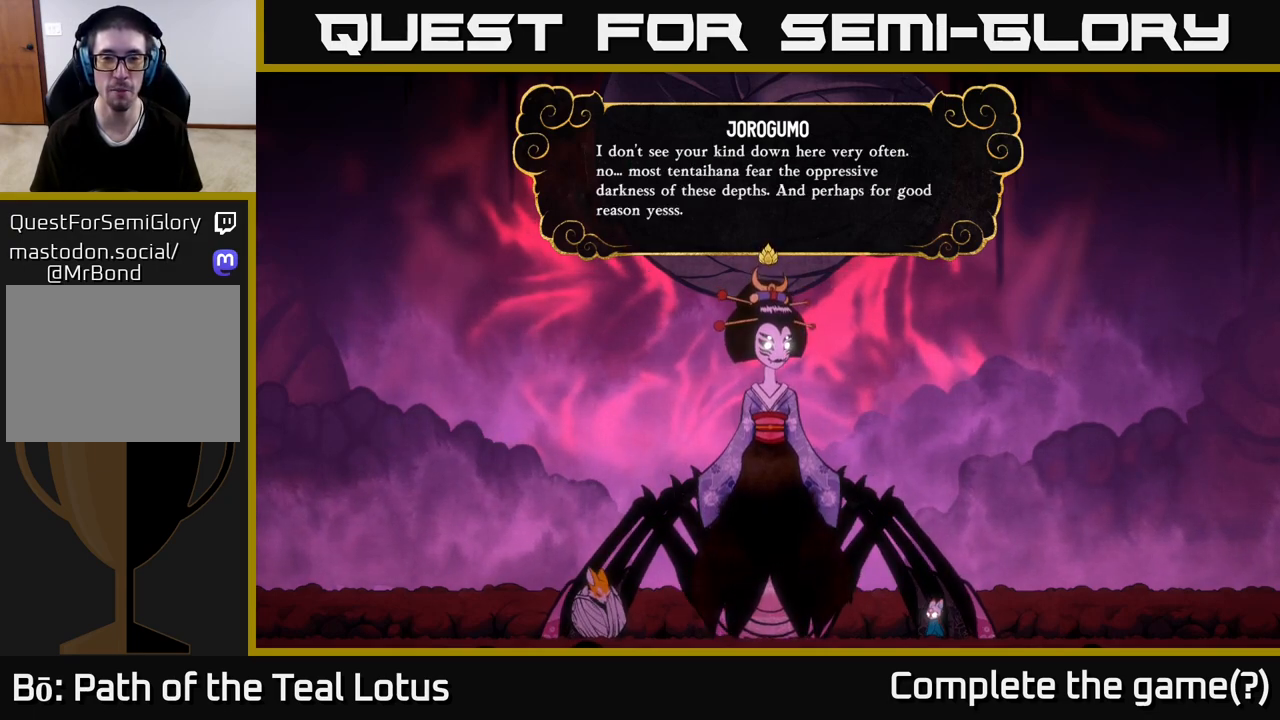
{"buttons": [], "left_stick": "center", "right_stick": "center", "events": []}
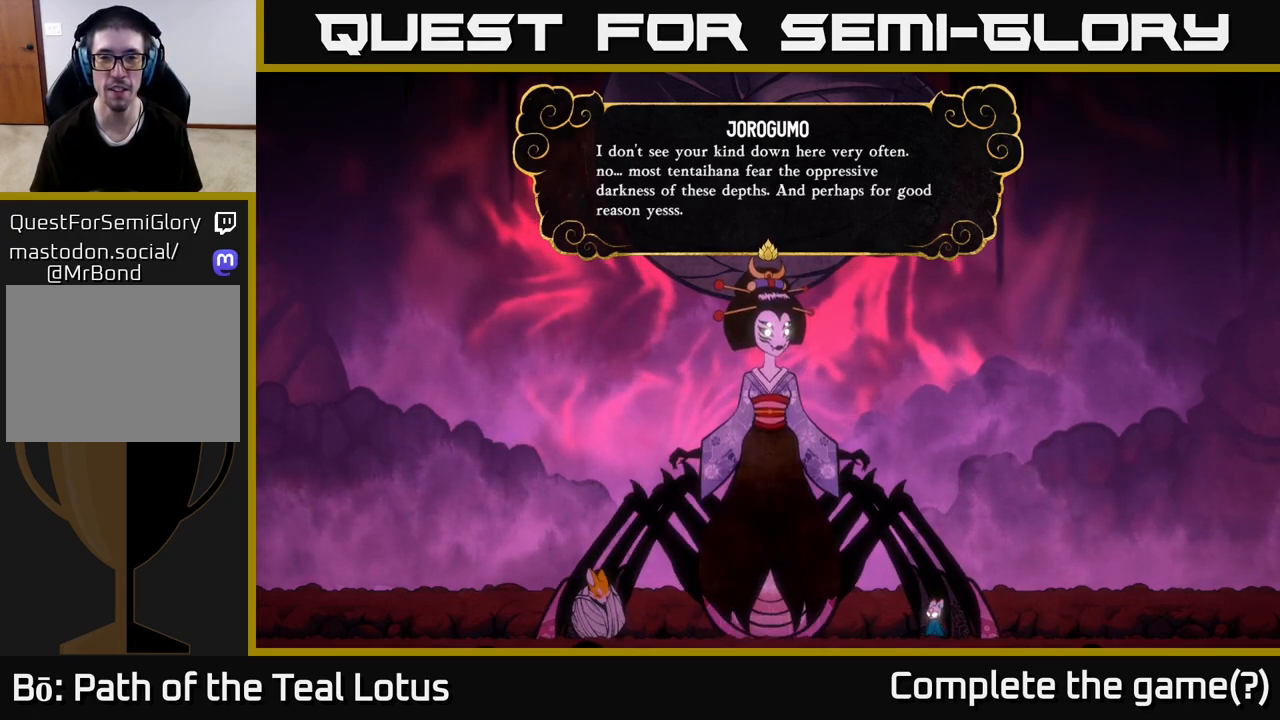
{"buttons": [], "left_stick": "center", "right_stick": "center", "events": []}
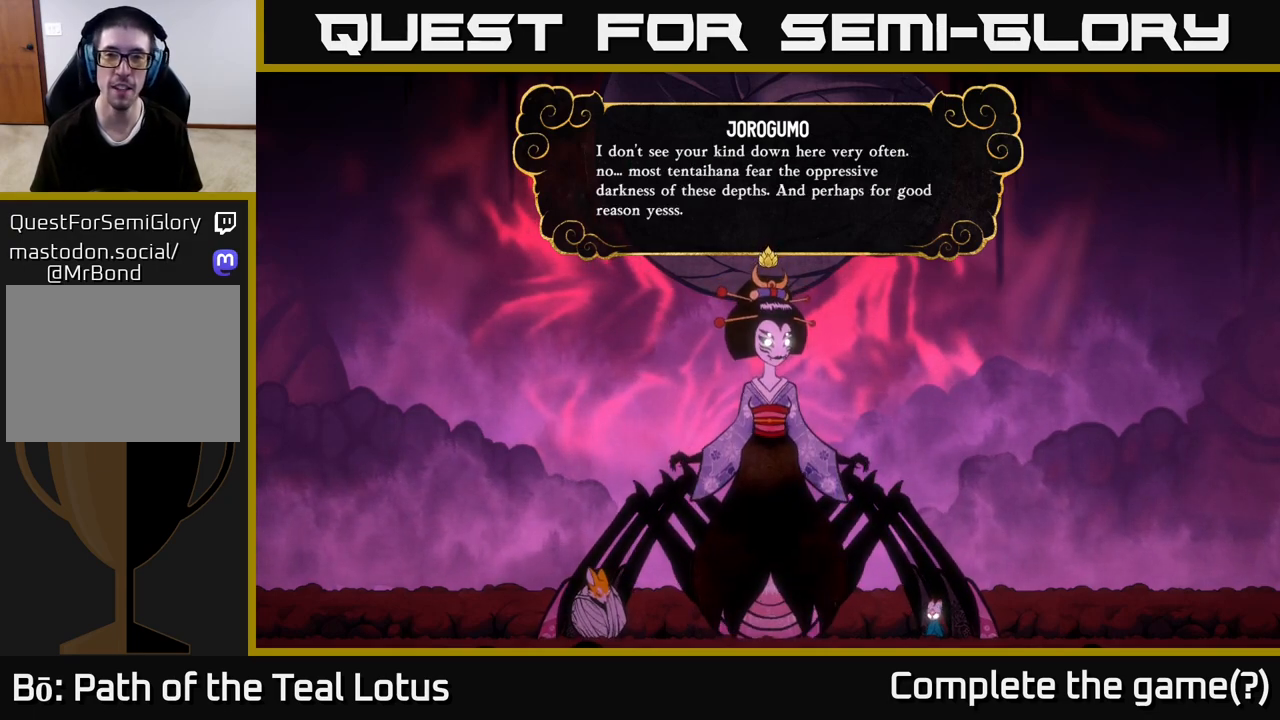
{"buttons": ["A"], "left_stick": "center", "right_stick": "center", "events": [[350, "A", "down"]]}
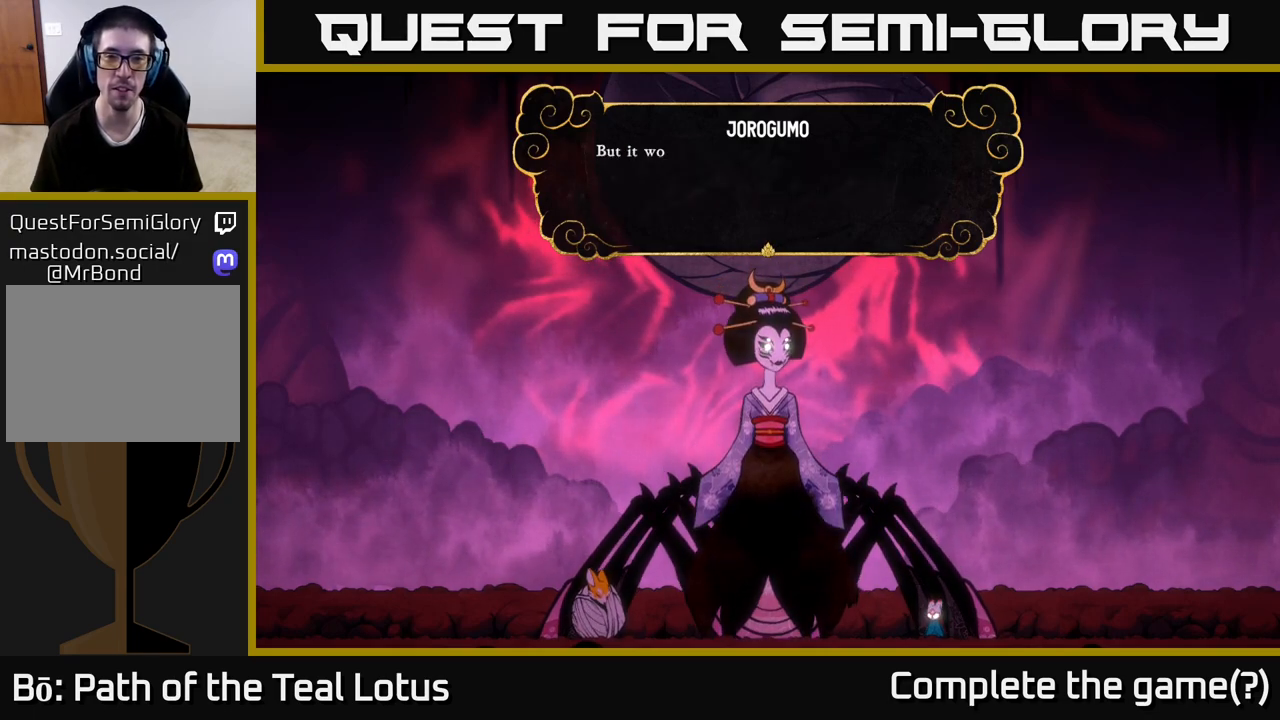
{"buttons": [], "left_stick": "center", "right_stick": "center", "events": [[117, "A", "up"]]}